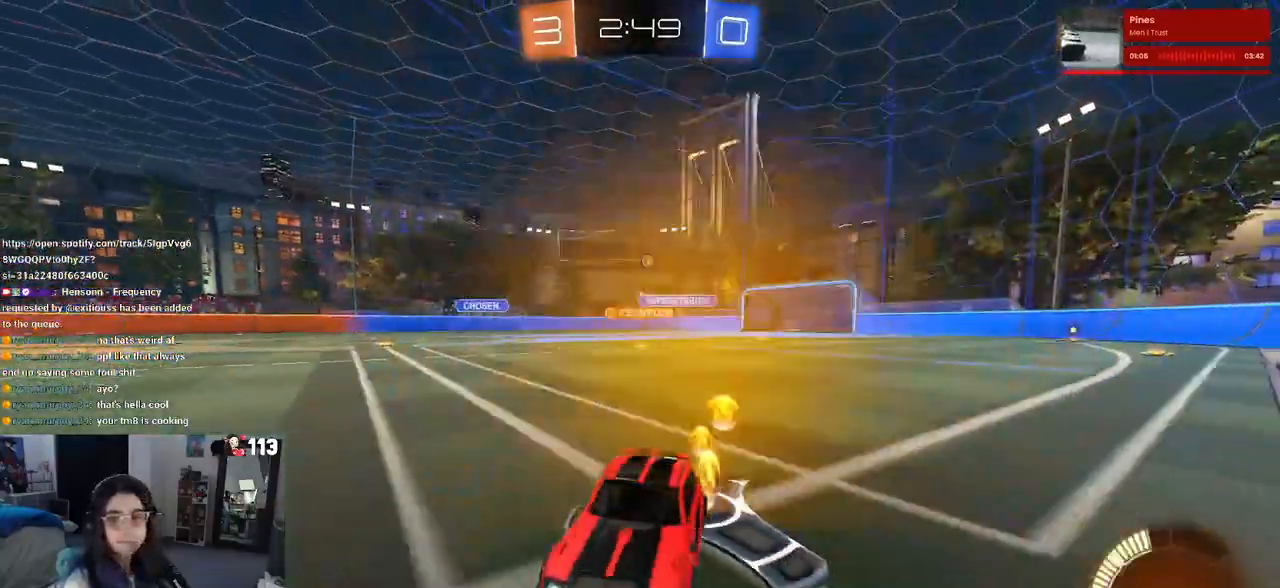
Gameplay with a controller (PlayStation layout); each line is a JSON object with the inputs held at the frame after it. "events" lists button and stick changes between this image and that frame as [ms after this image, input, new state], when the widget could be followed in between. Not read: R2.
{"buttons": [], "left_stick": "right", "right_stick": "center", "events": [[17, "SQUARE", "up"]]}
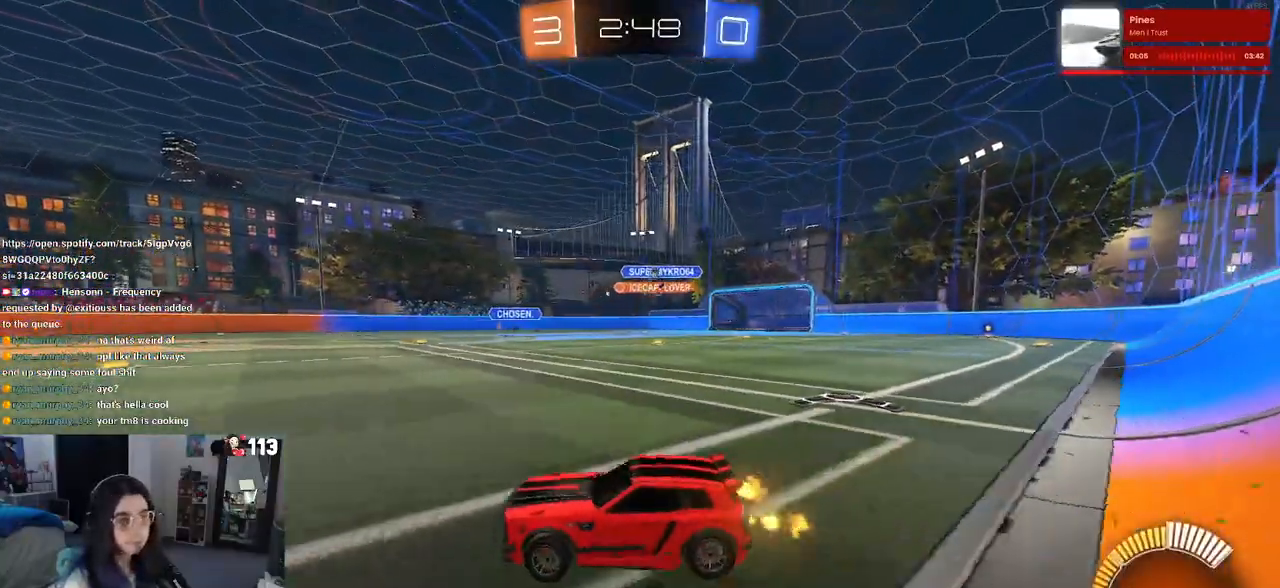
{"buttons": [], "left_stick": "center", "right_stick": "center", "events": [[500, "left_stick", "center"]]}
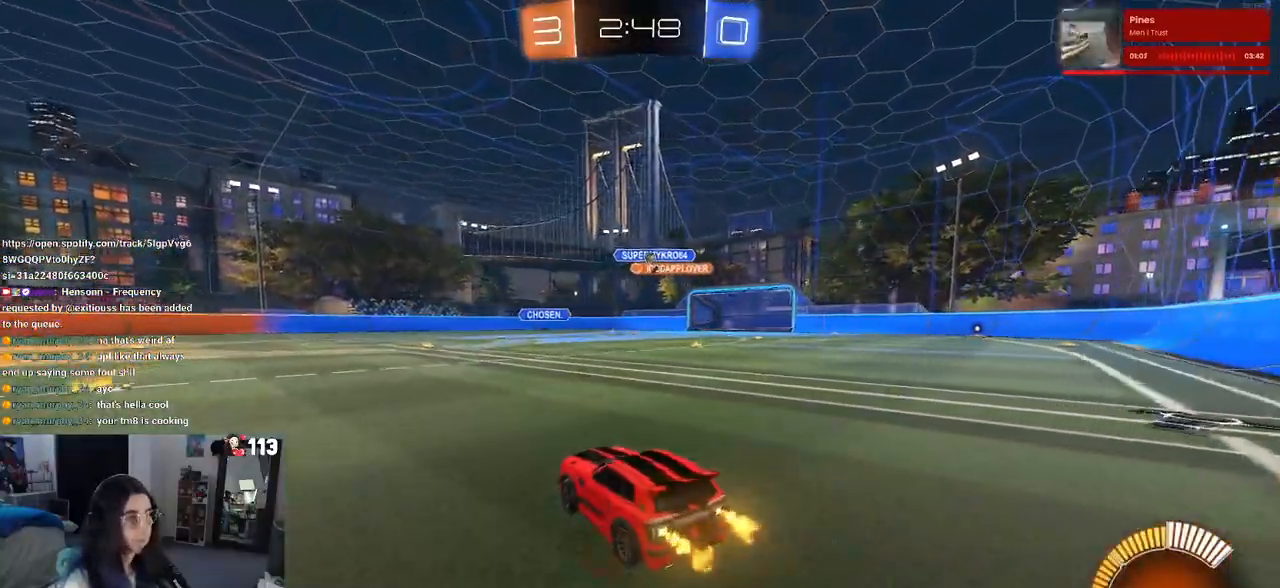
{"buttons": [], "left_stick": "right", "right_stick": "center", "events": [[100, "left_stick", "right"]]}
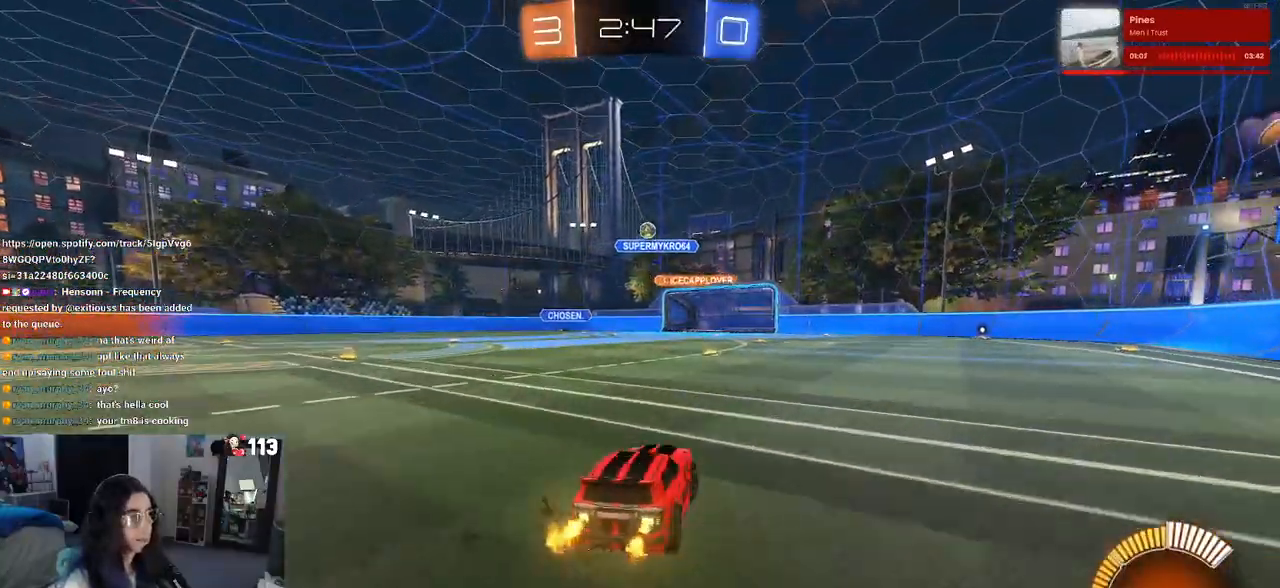
{"buttons": [], "left_stick": "right", "right_stick": "center", "events": [[367, "L2", "down"], [483, "L2", "up"]]}
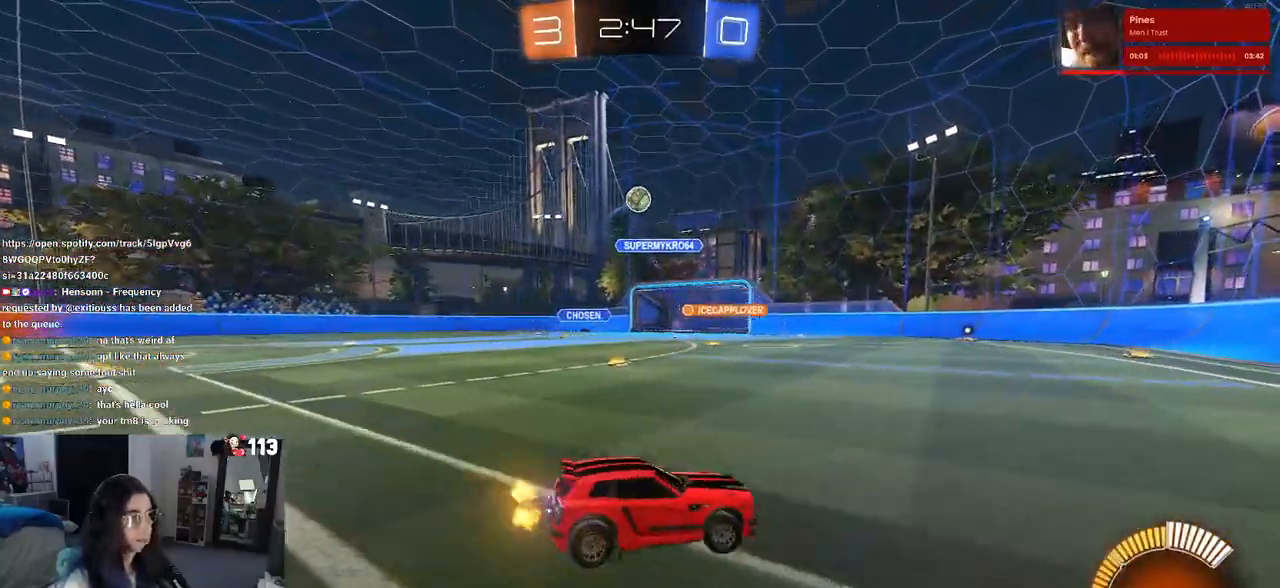
{"buttons": ["L2"], "left_stick": "left", "right_stick": "center", "events": [[183, "left_stick", "center"], [300, "left_stick", "left"], [417, "L2", "down"]]}
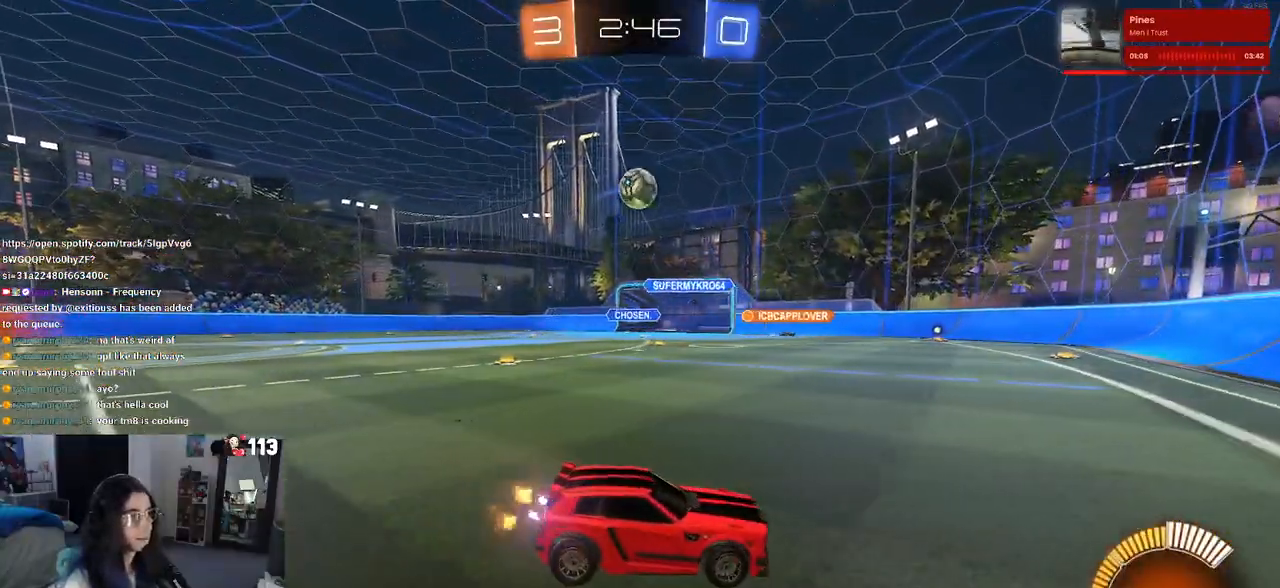
{"buttons": [], "left_stick": "center", "right_stick": "center", "events": [[17, "left_stick", "center"], [50, "L2", "up"], [283, "left_stick", "left"], [467, "left_stick", "center"]]}
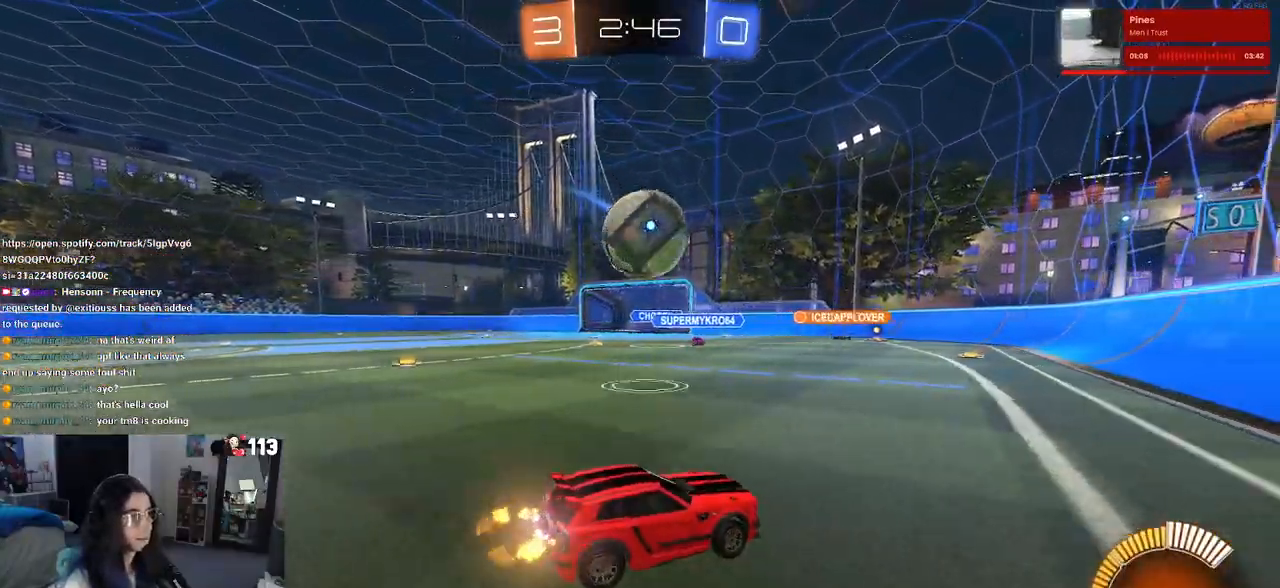
{"buttons": [], "left_stick": "left", "right_stick": "center", "events": [[33, "left_stick", "left"]]}
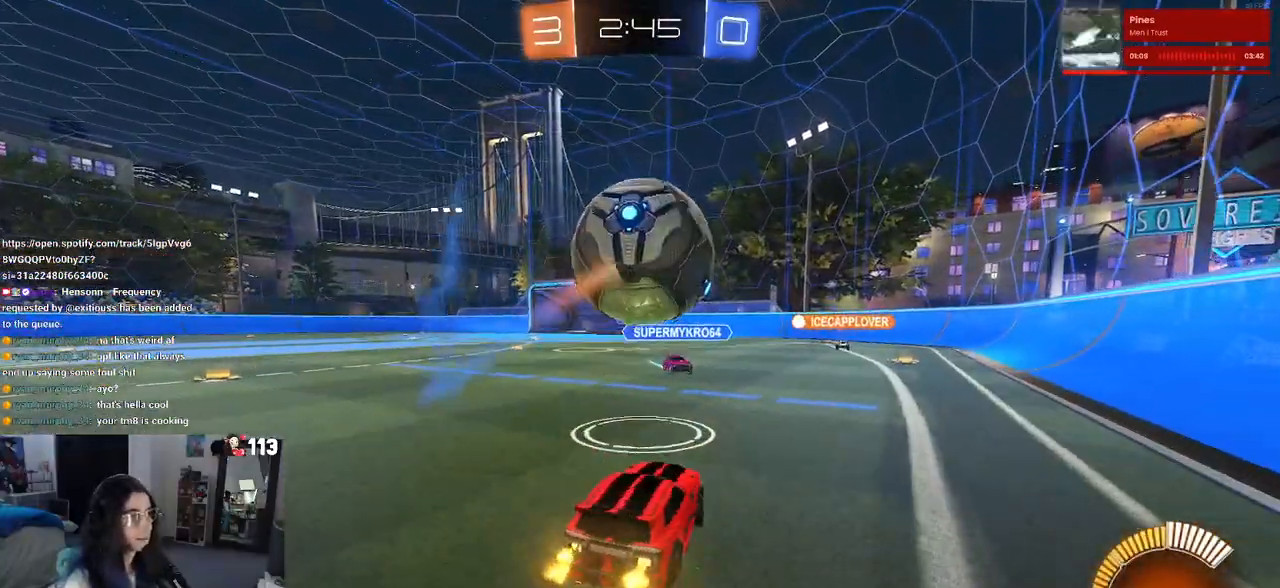
{"buttons": [], "left_stick": "up-right", "right_stick": "center", "events": [[33, "R1", "down"], [50, "CROSS", "down"], [83, "left_stick", "down-right"], [217, "left_stick", "right"], [233, "CROSS", "up"], [233, "R1", "up"], [317, "left_stick", "up-right"]]}
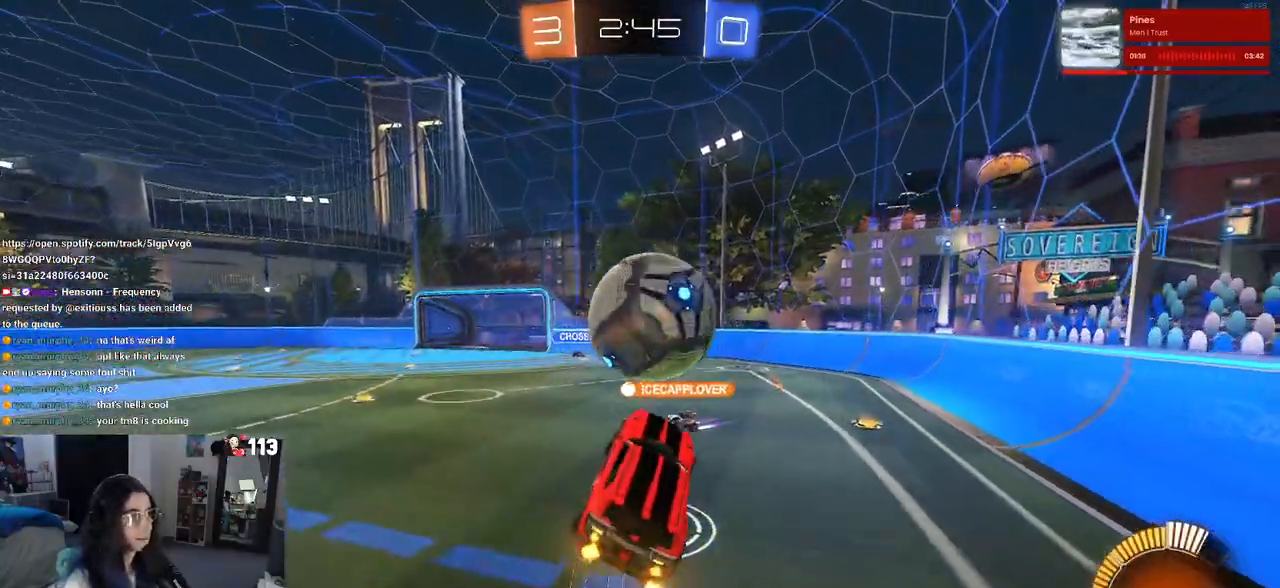
{"buttons": [], "left_stick": "center", "right_stick": "center", "events": [[50, "left_stick", "center"], [200, "R1", "down"], [350, "R1", "up"], [417, "left_stick", "up"], [483, "left_stick", "center"]]}
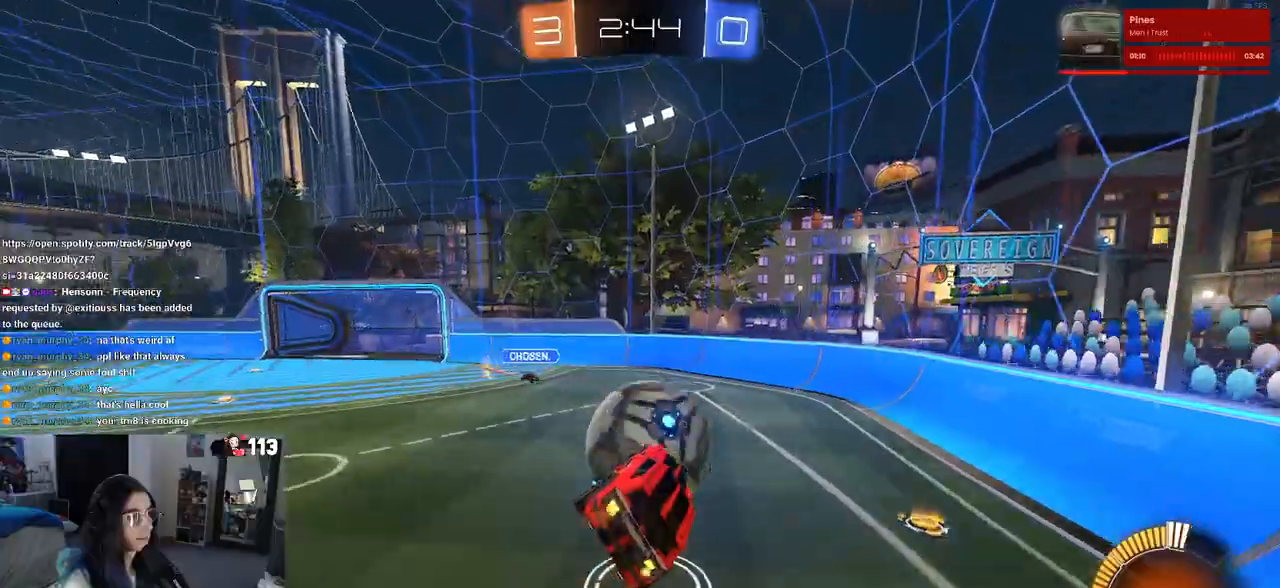
{"buttons": ["R1"], "left_stick": "down-right", "right_stick": "center", "events": [[117, "R1", "down"], [367, "CROSS", "down"], [367, "left_stick", "up-right"], [417, "CROSS", "up"], [483, "left_stick", "down-right"]]}
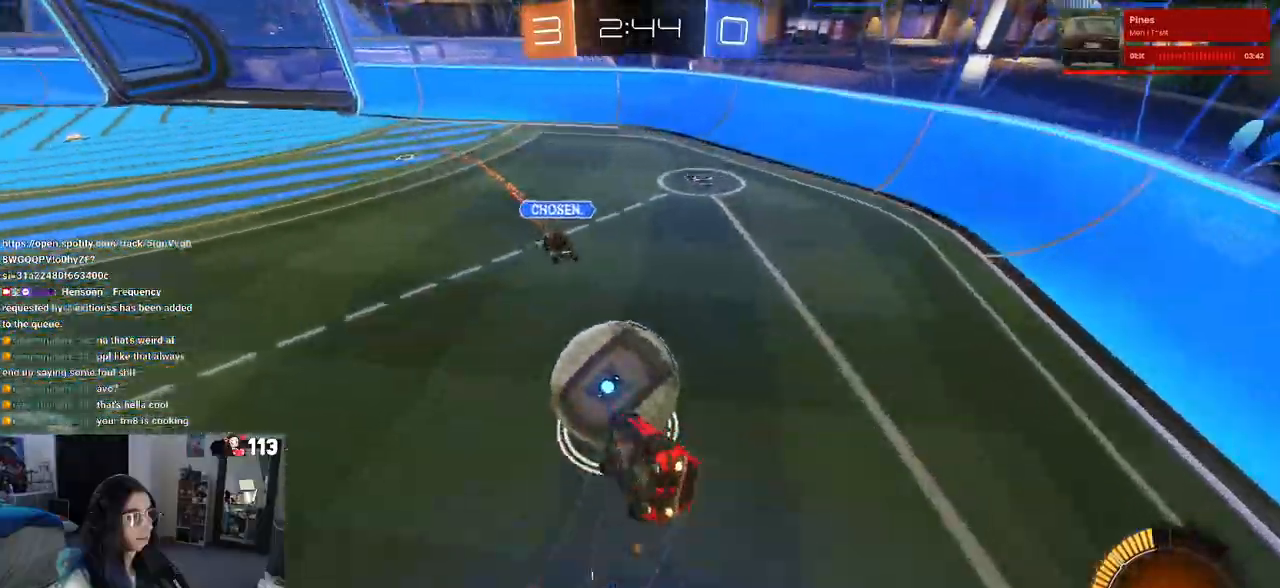
{"buttons": ["R1"], "left_stick": "down-right", "right_stick": "center", "events": [[67, "left_stick", "down"], [317, "left_stick", "down-right"]]}
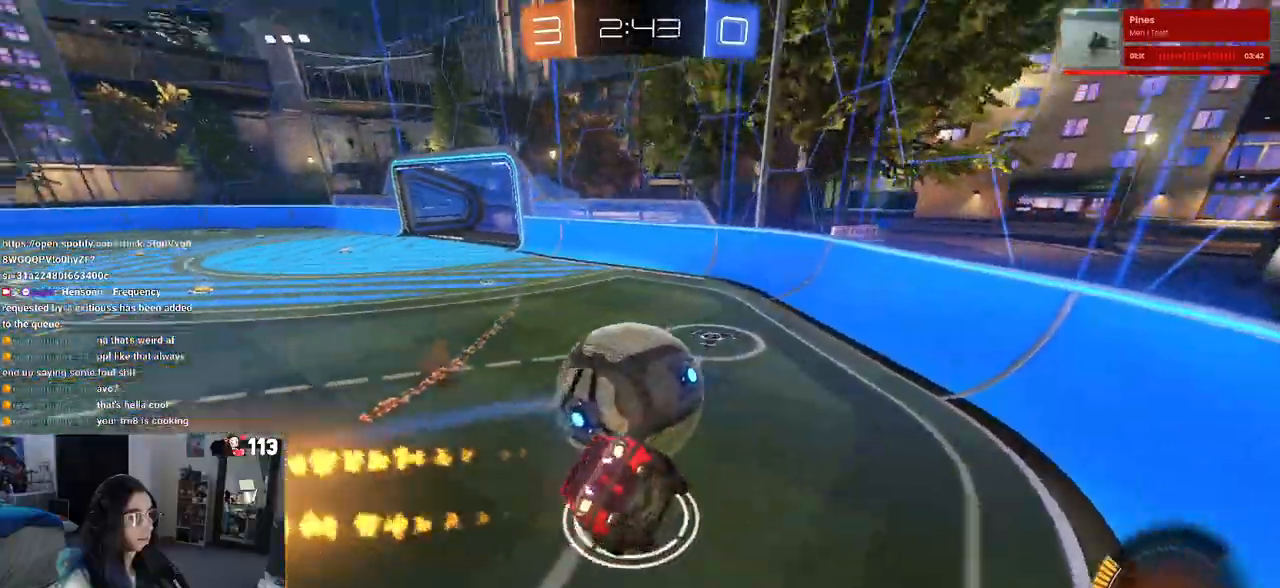
{"buttons": ["R1"], "left_stick": "down-right", "right_stick": "center", "events": [[117, "SQUARE", "down"], [200, "R1", "up"], [233, "left_stick", "down"], [383, "SQUARE", "up"], [383, "left_stick", "down-right"], [433, "R1", "down"]]}
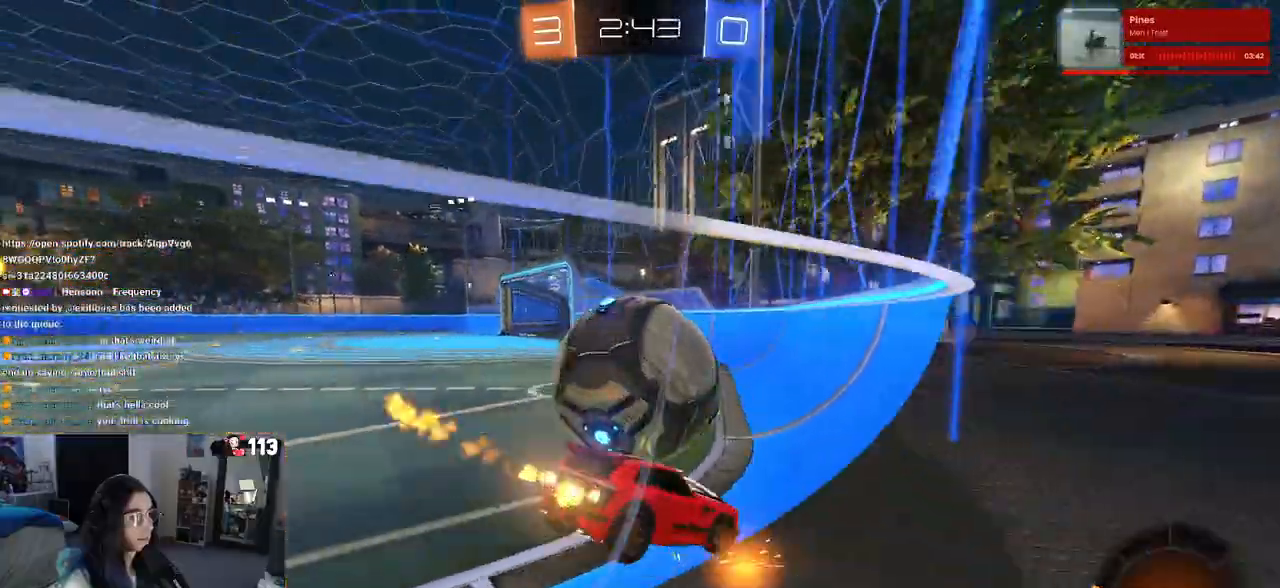
{"buttons": ["R1"], "left_stick": "right", "right_stick": "center", "events": [[117, "left_stick", "center"], [483, "left_stick", "right"]]}
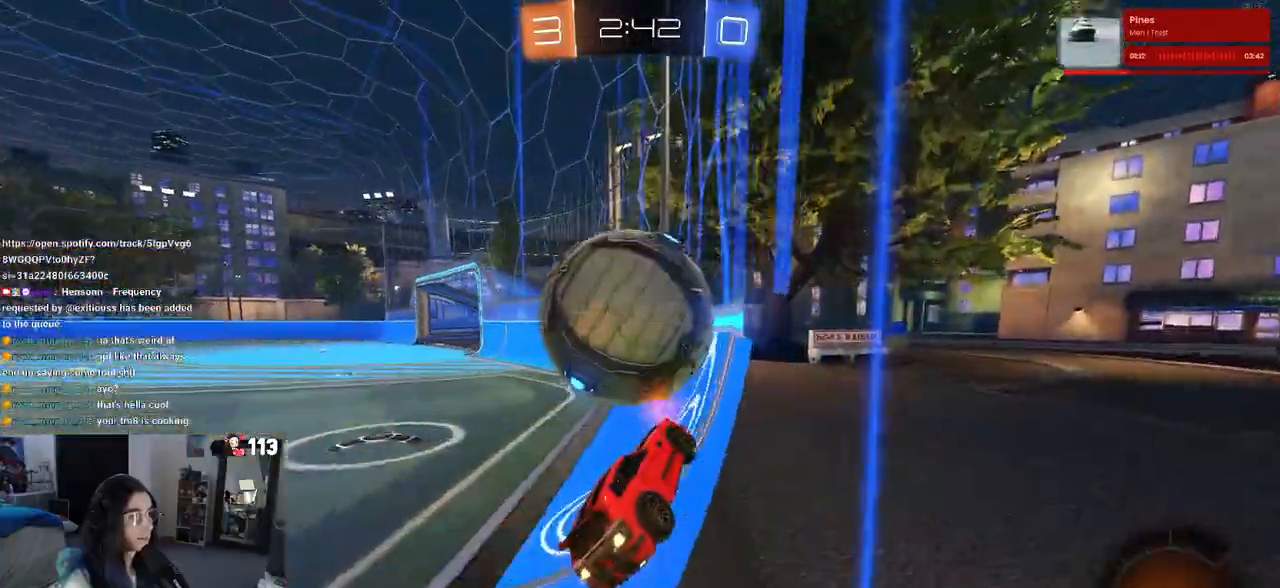
{"buttons": ["R1"], "left_stick": "center", "right_stick": "center", "events": [[100, "left_stick", "center"], [150, "left_stick", "left"], [367, "left_stick", "center"]]}
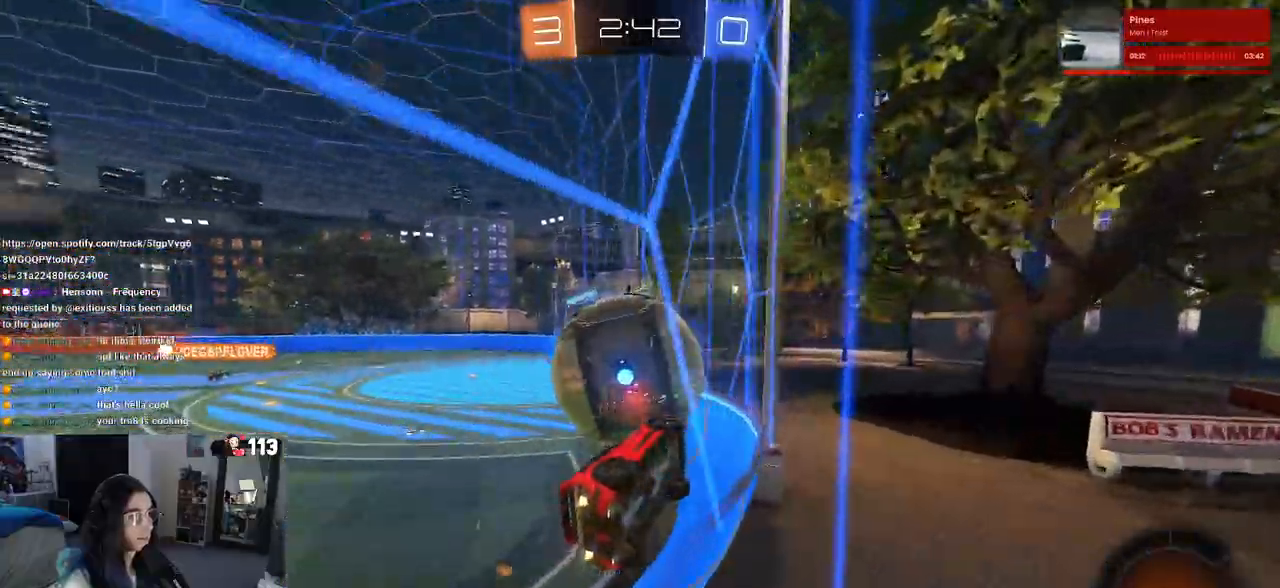
{"buttons": ["CROSS"], "left_stick": "left", "right_stick": "center", "events": [[133, "left_stick", "left"], [200, "left_stick", "center"], [283, "R1", "up"], [450, "CROSS", "down"], [450, "left_stick", "left"]]}
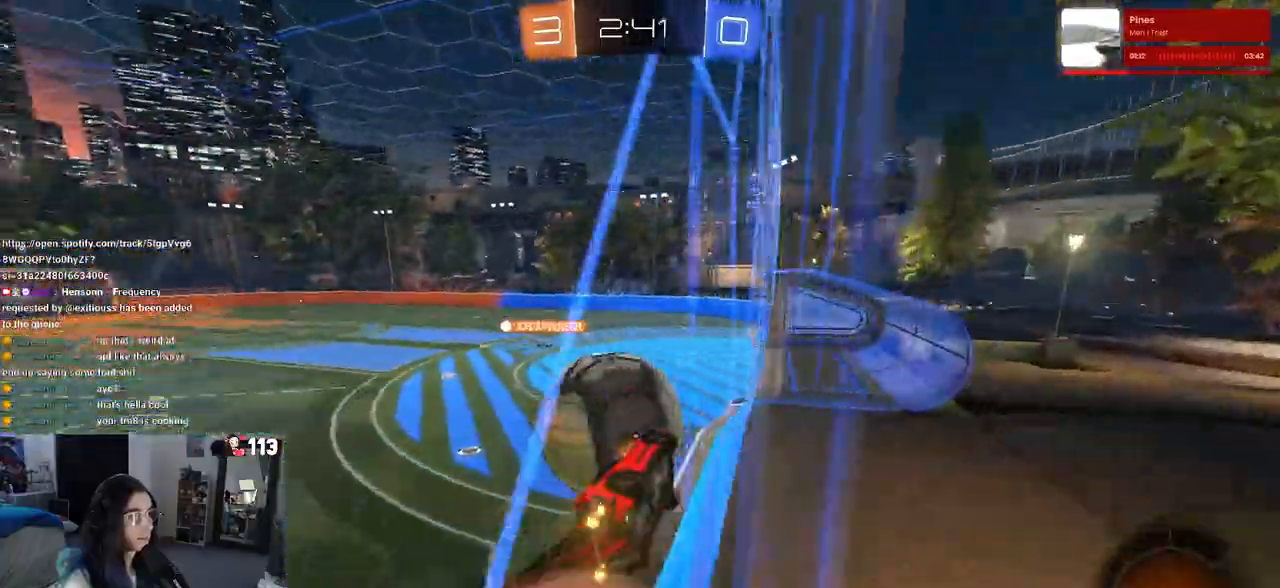
{"buttons": ["CROSS"], "left_stick": "left", "right_stick": "center", "events": [[33, "CROSS", "up"], [67, "left_stick", "center"], [367, "left_stick", "left"], [500, "CROSS", "down"]]}